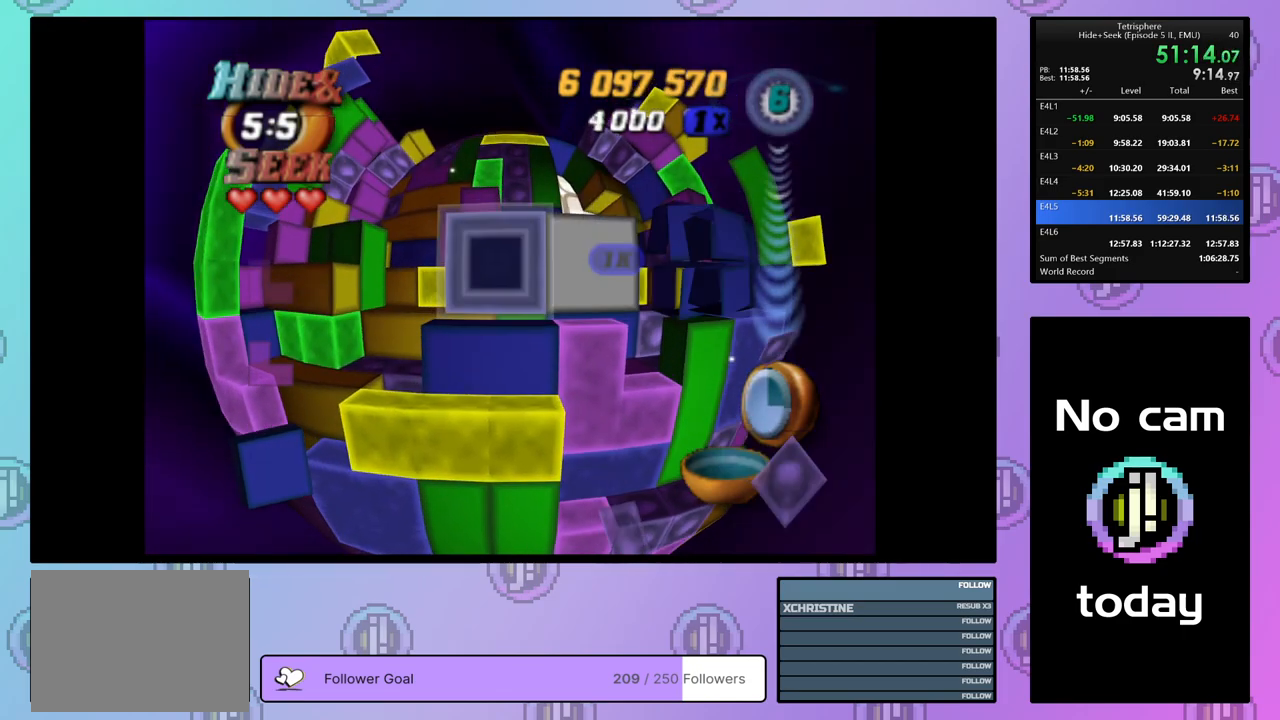
Gameplay with a controller (PlayStation layout); each line is a JSON object with the inputs held at the frame after it (dt_ms = milliseconds from this image to that frame). "events" lists button and stick changes between this image and that frame as [ms after this image, input, new state], when the widget could be followed in between. Not read: left_stick.
{"dt_ms": 1000, "buttons": [], "right_stick": "center"}
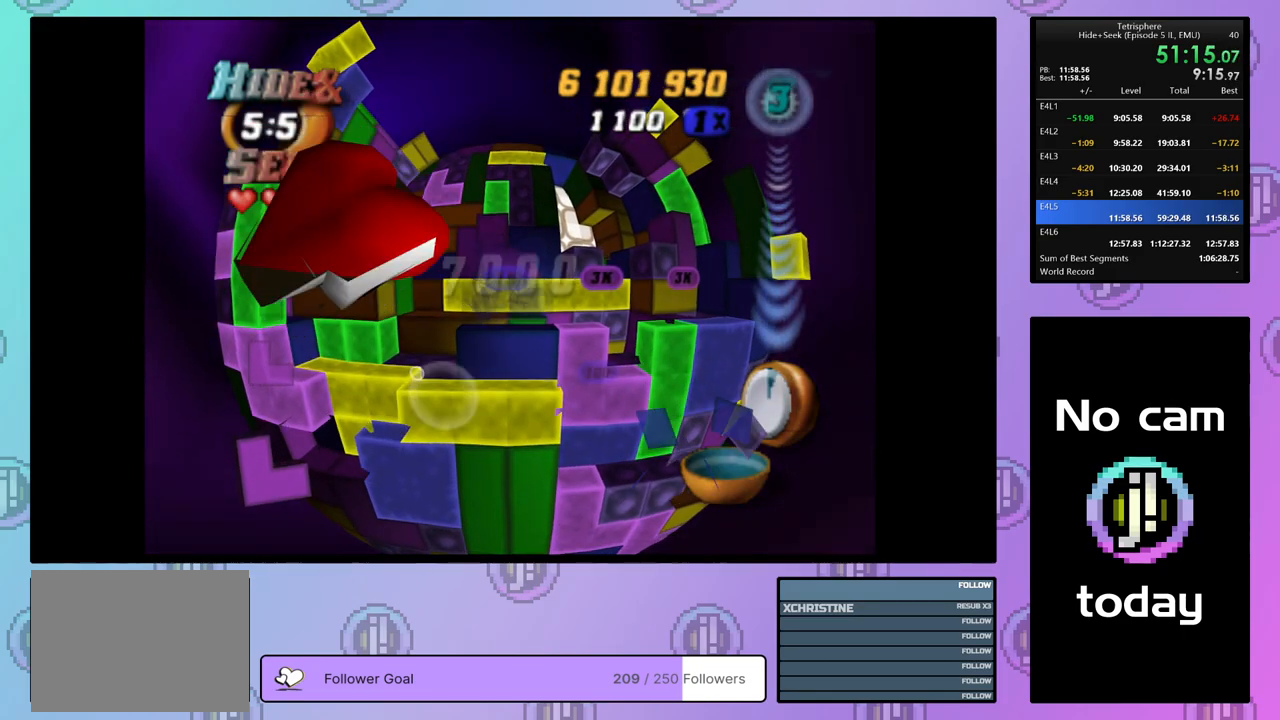
{"dt_ms": 500, "buttons": [], "right_stick": "center", "events": [[117, "CROSS", "down"], [267, "CROSS", "up"]]}
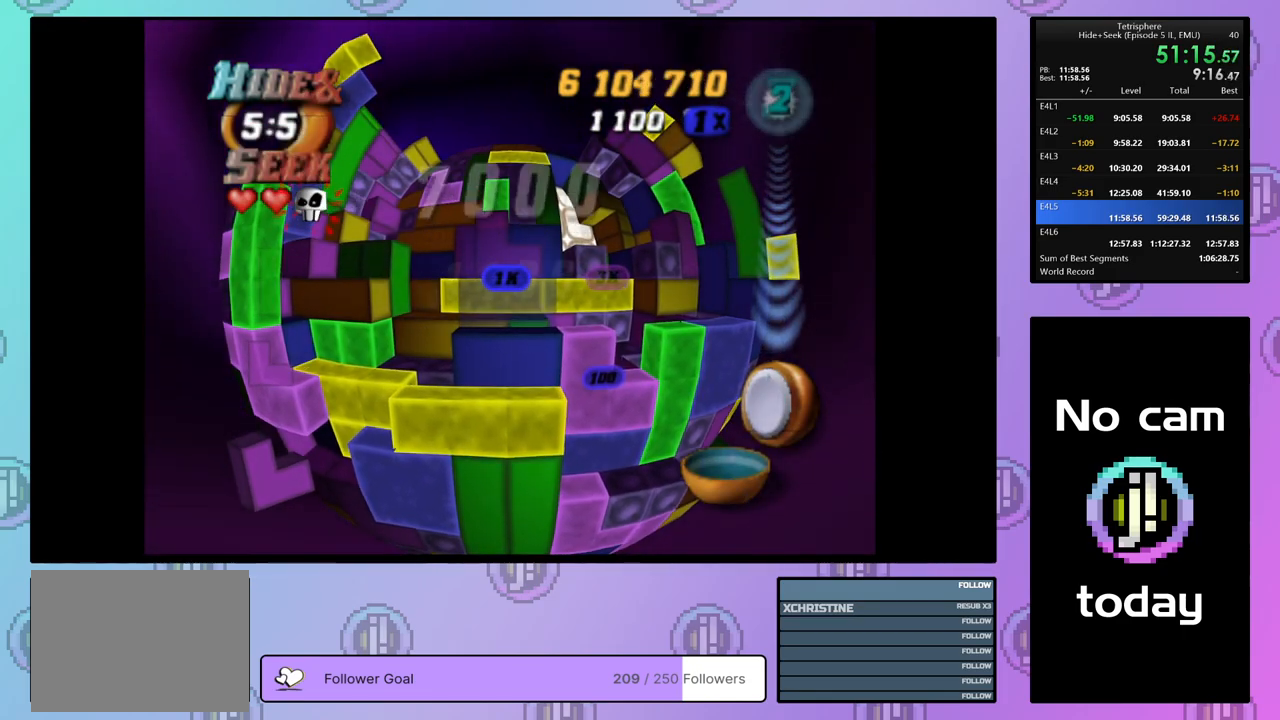
{"dt_ms": 1000, "buttons": [], "right_stick": "center"}
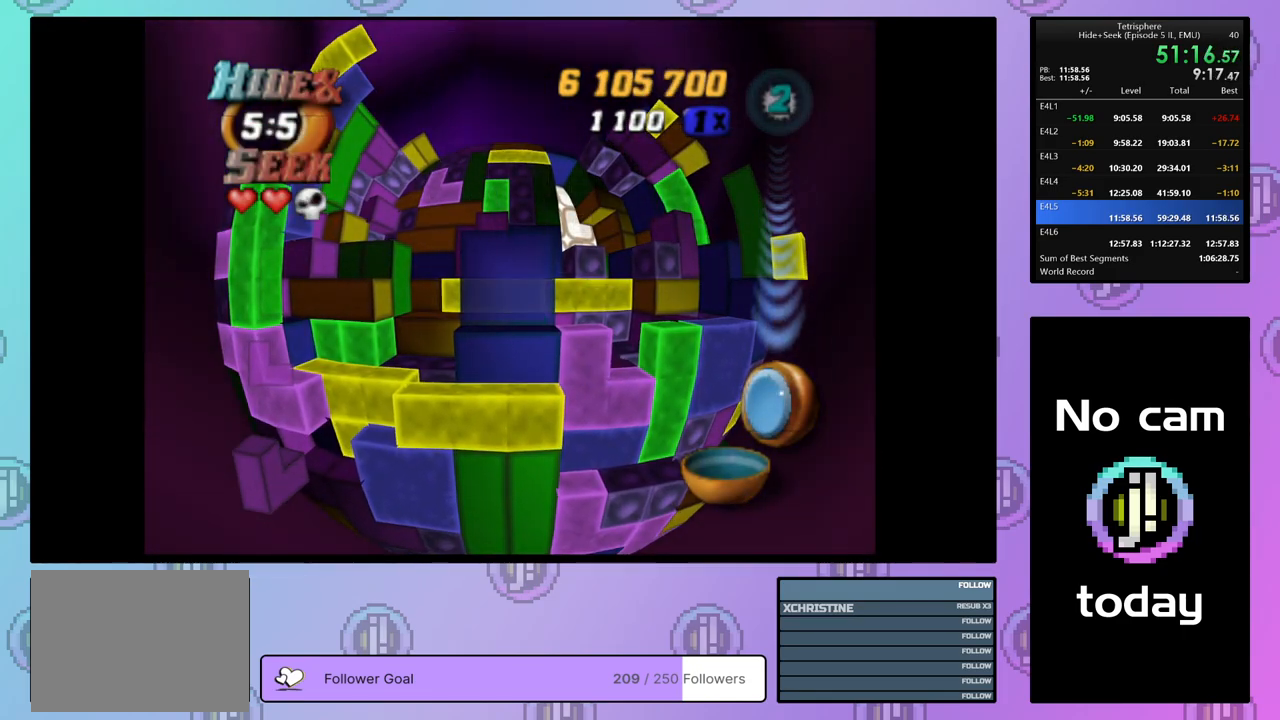
{"dt_ms": 500, "buttons": [], "right_stick": "center", "events": [[50, "DPAD_UP", "down"], [167, "DPAD_UP", "up"]]}
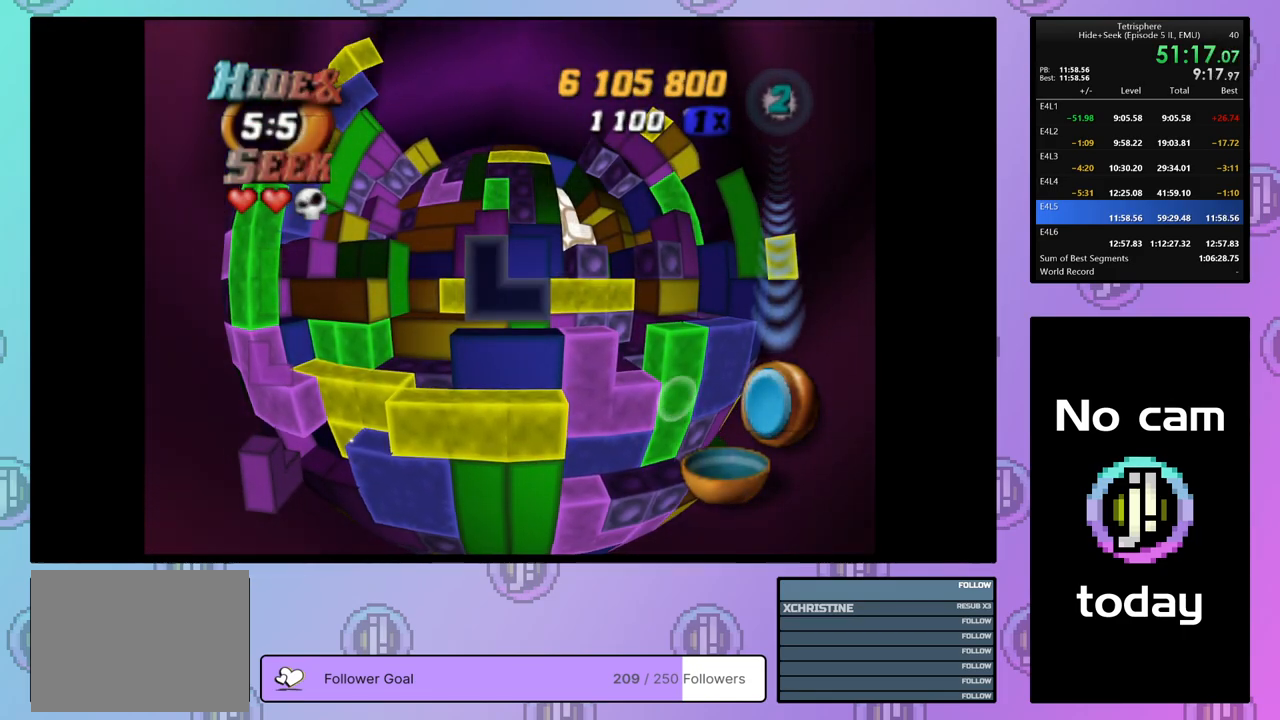
{"dt_ms": 500, "buttons": ["SQUARE", "DPAD_UP"], "right_stick": "center", "events": [[250, "DPAD_UP", "down"], [333, "DPAD_UP", "up"], [383, "SQUARE", "down"], [500, "DPAD_UP", "down"]]}
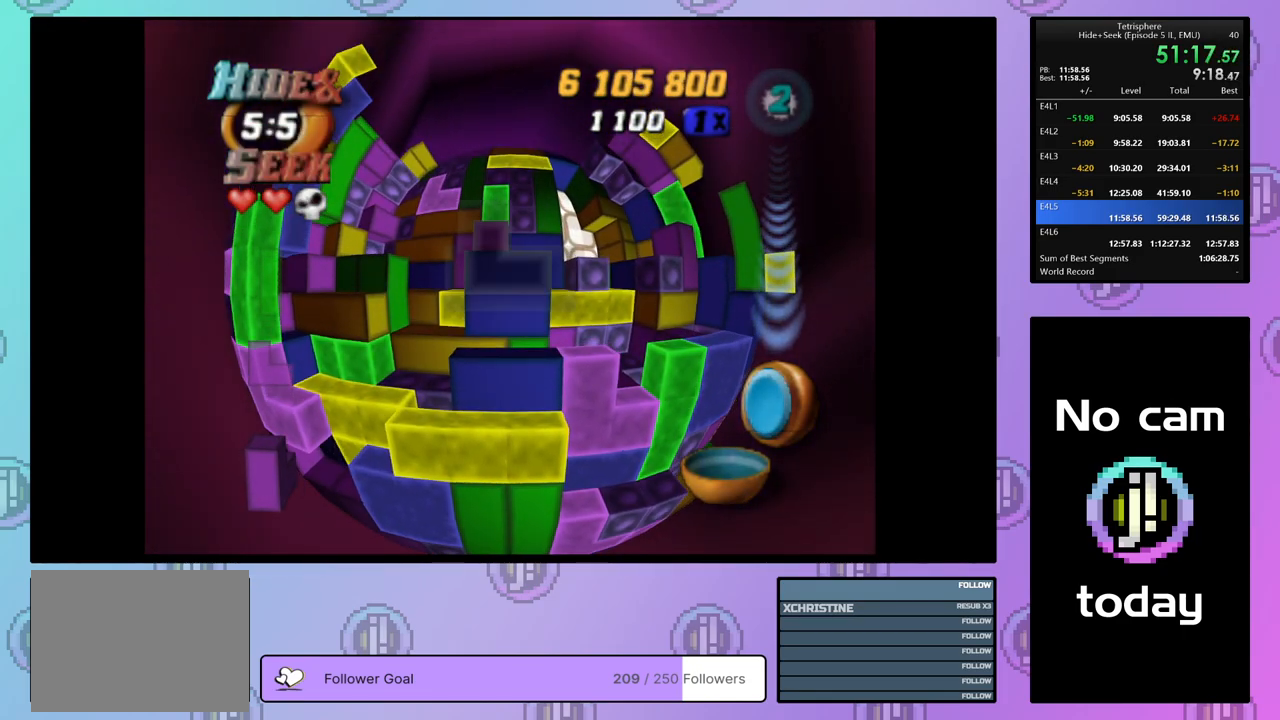
{"dt_ms": 500, "buttons": ["SQUARE"], "right_stick": "center", "events": [[100, "DPAD_UP", "up"], [150, "DPAD_UP", "down"], [233, "DPAD_UP", "up"], [367, "DPAD_LEFT", "down"], [450, "DPAD_LEFT", "up"]]}
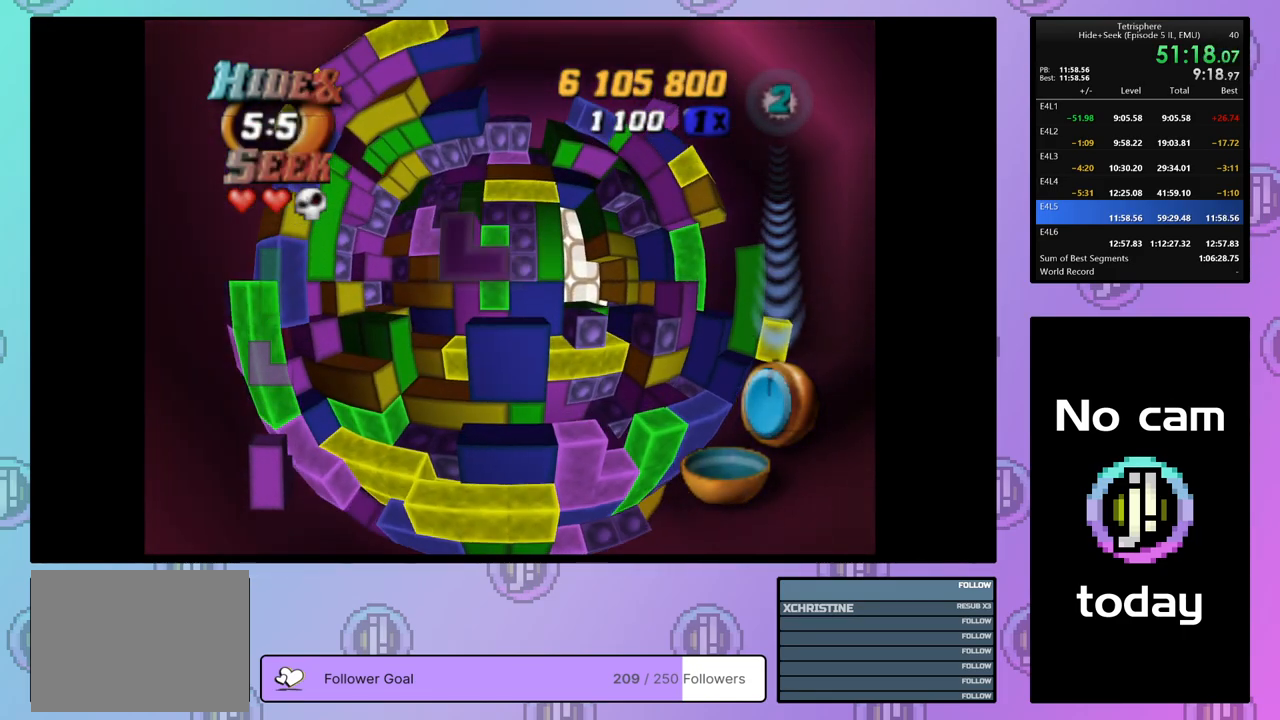
{"dt_ms": 500, "buttons": ["SQUARE"], "right_stick": "center", "events": [[50, "DPAD_DOWN", "down"], [150, "DPAD_DOWN", "up"], [250, "DPAD_LEFT", "down"], [367, "DPAD_LEFT", "up"], [400, "DPAD_LEFT", "down"], [483, "DPAD_LEFT", "up"]]}
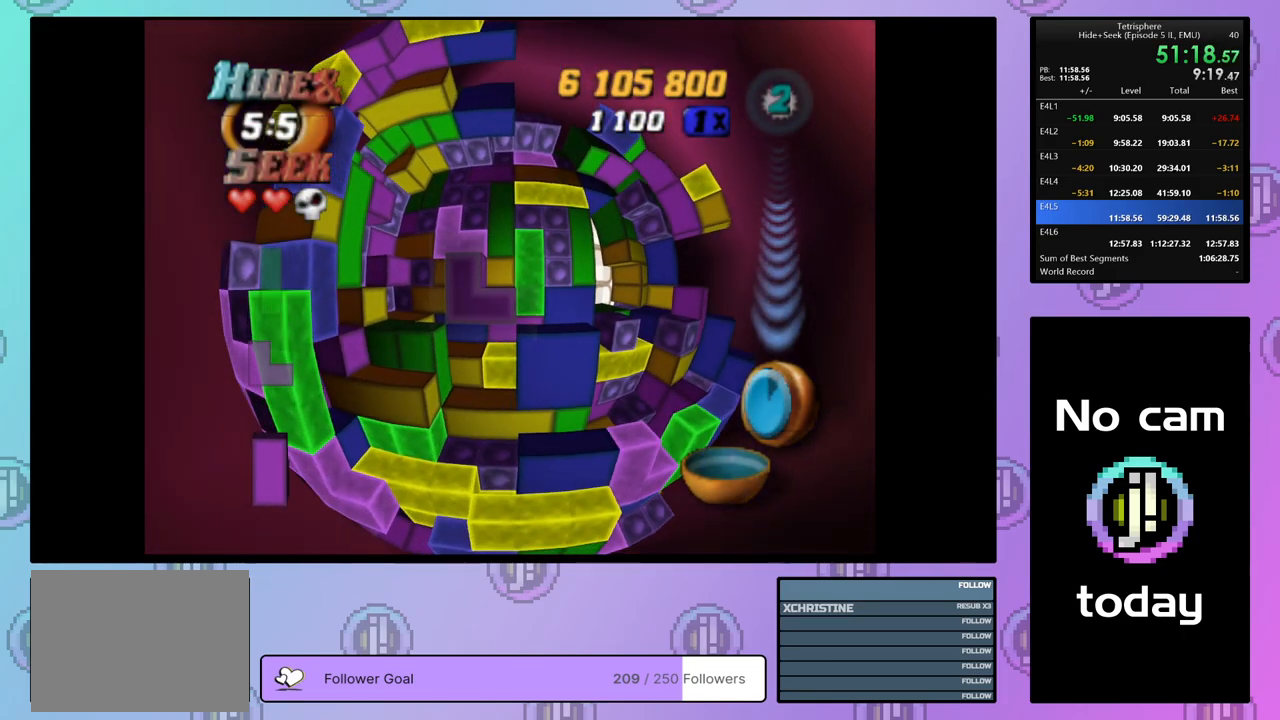
{"dt_ms": 500, "buttons": [], "right_stick": "center", "events": [[83, "DPAD_UP", "down"], [133, "DPAD_UP", "up"], [200, "DPAD_UP", "down"], [283, "DPAD_UP", "up"], [483, "SQUARE", "up"]]}
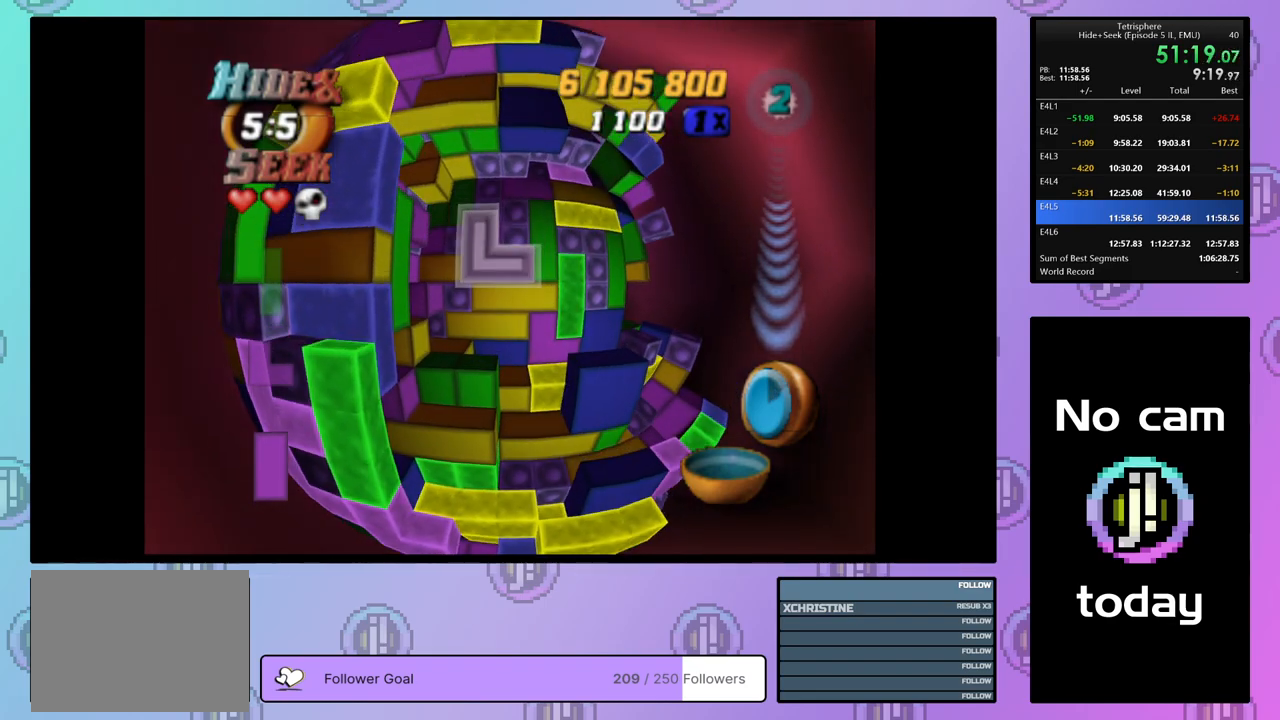
{"dt_ms": 500, "buttons": ["CROSS"], "right_stick": "center", "events": [[117, "CROSS", "down"], [250, "CROSS", "up"], [483, "CROSS", "down"]]}
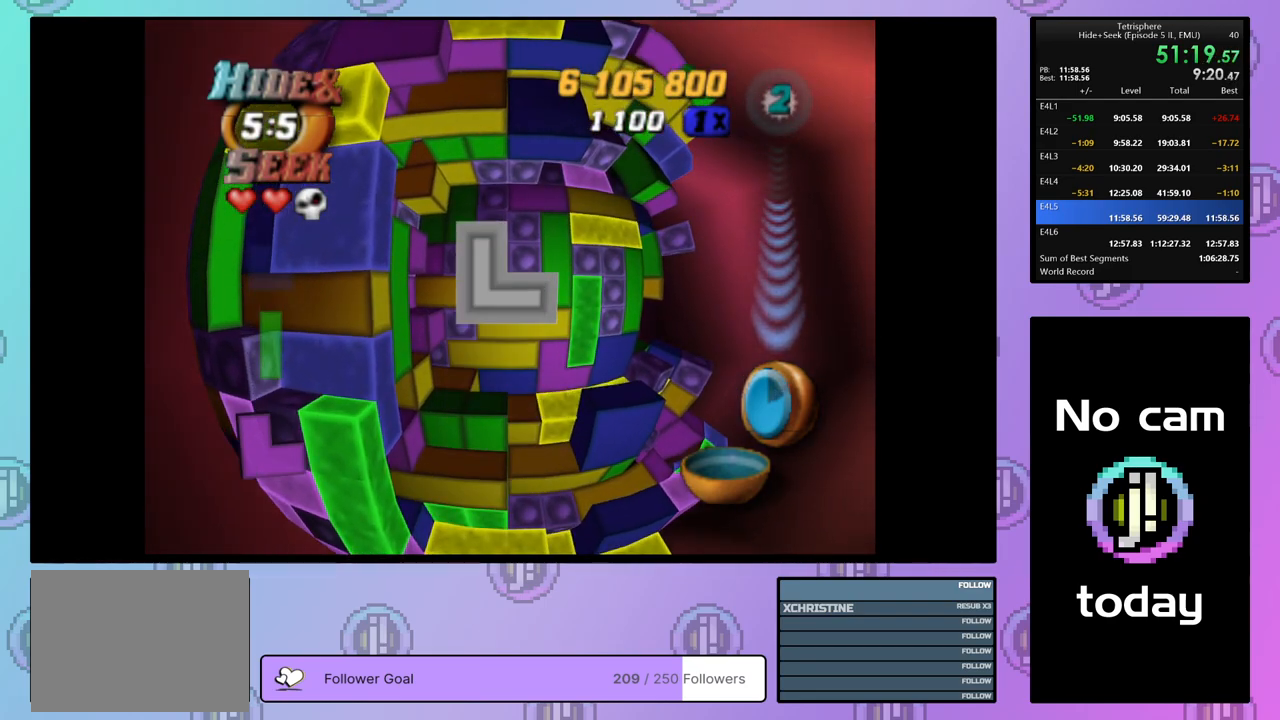
{"dt_ms": 500, "buttons": [], "right_stick": "center", "events": [[83, "CROSS", "up"], [83, "DPAD_RIGHT", "down"], [167, "DPAD_RIGHT", "up"], [233, "DPAD_RIGHT", "down"], [333, "DPAD_RIGHT", "up"], [383, "DPAD_RIGHT", "down"], [450, "DPAD_RIGHT", "up"]]}
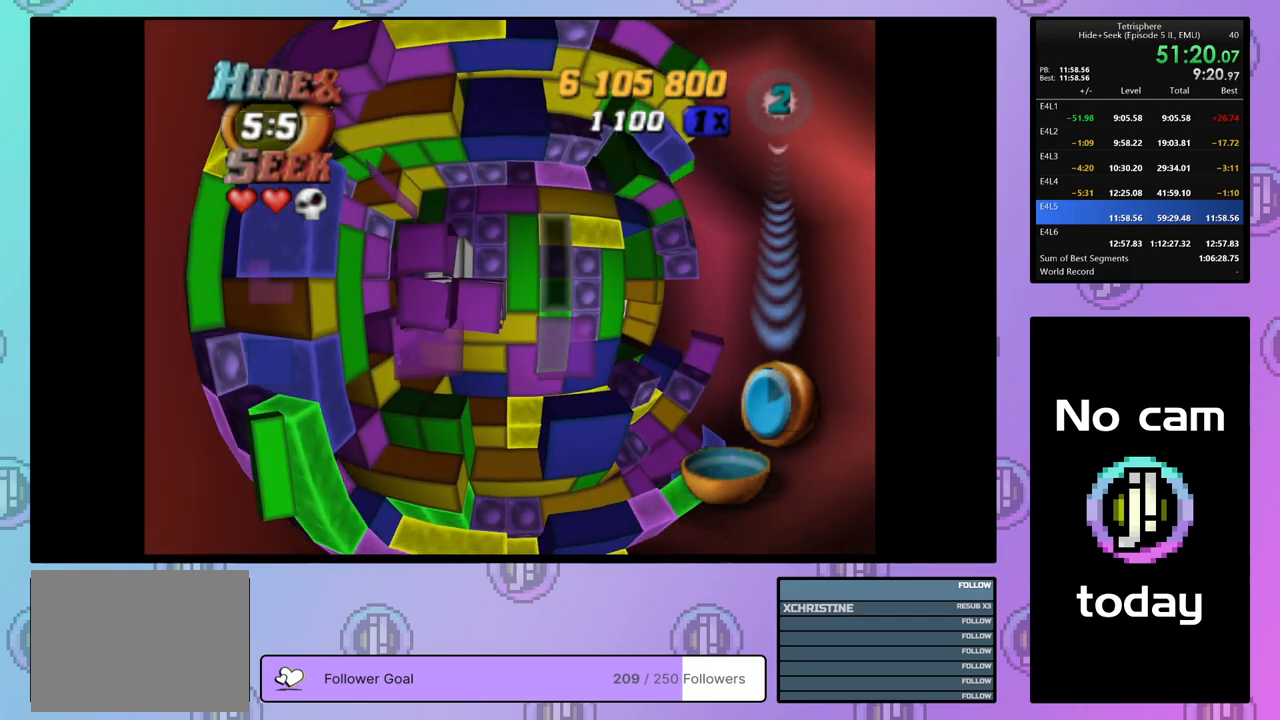
{"dt_ms": 500, "buttons": ["SQUARE", "DPAD_UP"], "right_stick": "center", "events": [[33, "DPAD_DOWN", "down"], [117, "DPAD_DOWN", "up"], [283, "DPAD_DOWN", "down"], [367, "DPAD_DOWN", "up"], [400, "SQUARE", "down"], [500, "DPAD_UP", "down"]]}
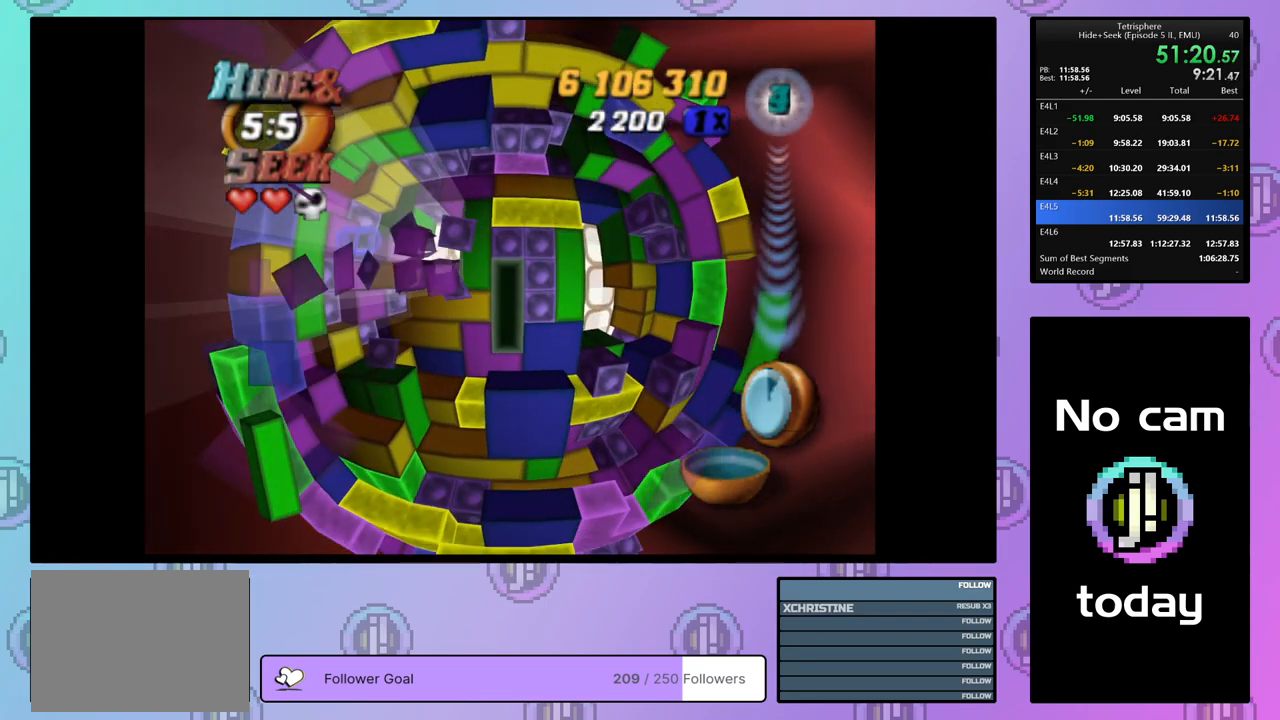
{"dt_ms": 500, "buttons": [], "right_stick": "center", "events": [[83, "DPAD_UP", "up"], [117, "SQUARE", "up"], [233, "DPAD_RIGHT", "down"], [317, "DPAD_RIGHT", "up"], [383, "SQUARE", "down"], [500, "SQUARE", "up"]]}
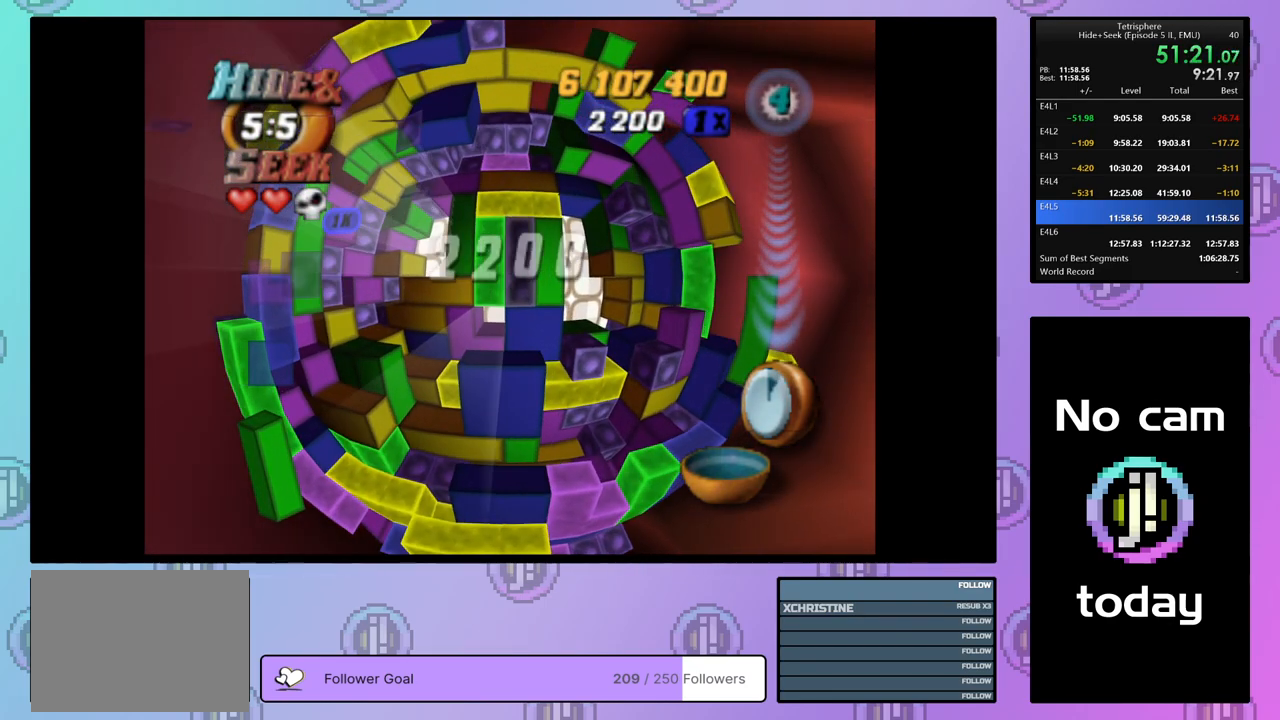
{"dt_ms": 500, "buttons": [], "right_stick": "center", "events": [[350, "CROSS", "down"], [450, "CROSS", "up"]]}
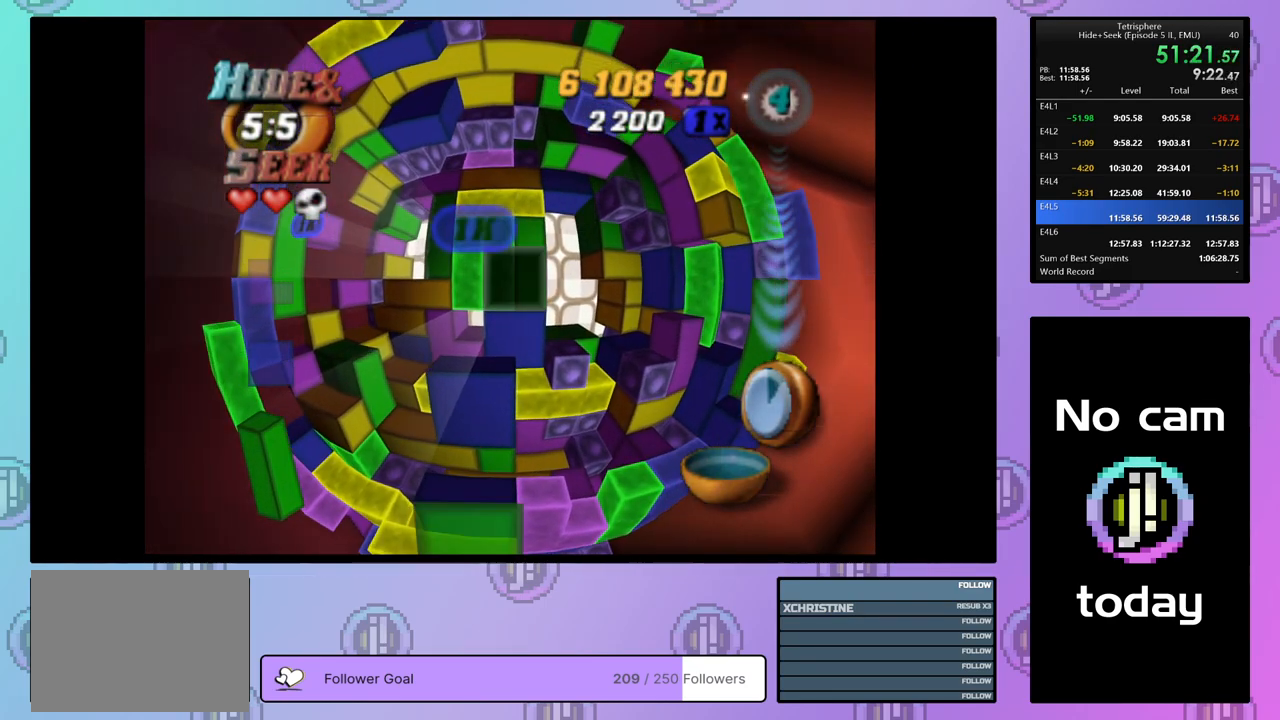
{"dt_ms": 500, "buttons": ["DPAD_LEFT"], "right_stick": "center", "events": [[17, "DPAD_DOWN", "down"], [83, "DPAD_DOWN", "up"], [167, "DPAD_DOWN", "down"], [233, "DPAD_DOWN", "up"], [283, "DPAD_DOWN", "down"], [400, "DPAD_DOWN", "up"], [483, "DPAD_LEFT", "down"]]}
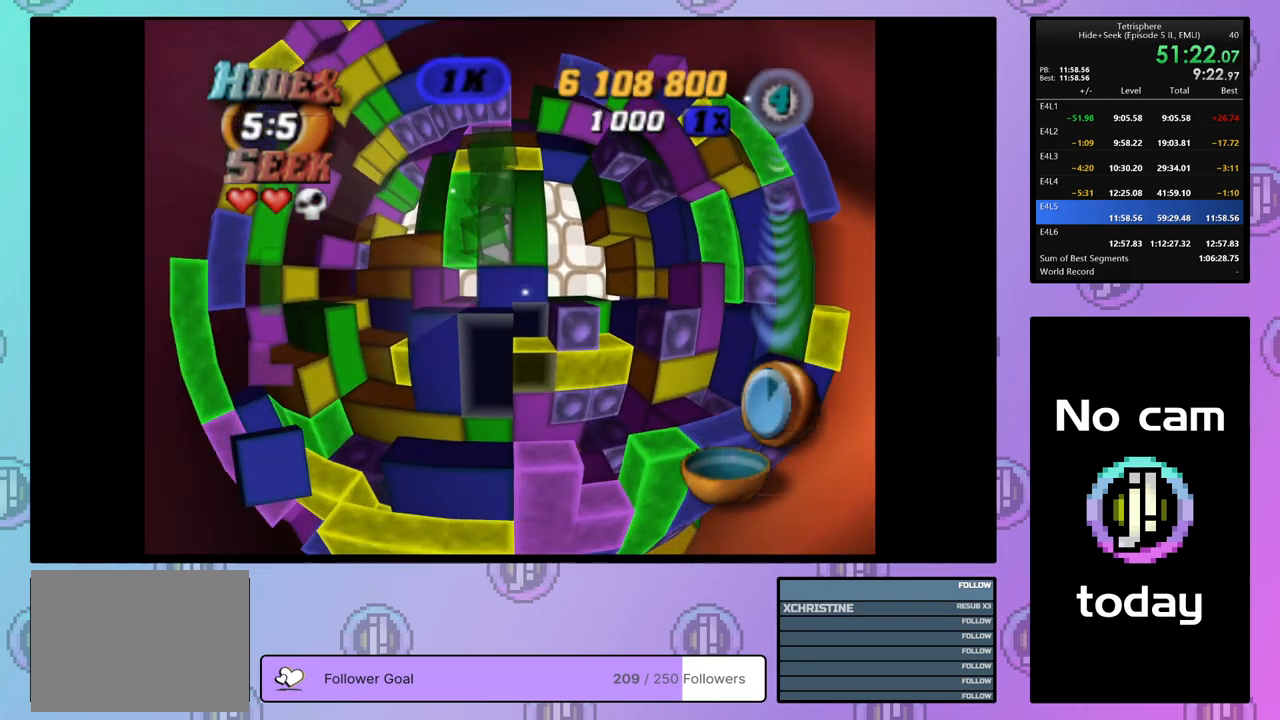
{"dt_ms": 500, "buttons": ["SQUARE"], "right_stick": "center", "events": [[17, "SQUARE", "down"], [67, "DPAD_LEFT", "up"], [183, "DPAD_UP", "down"], [283, "DPAD_UP", "up"], [367, "DPAD_RIGHT", "down"], [450, "DPAD_RIGHT", "up"]]}
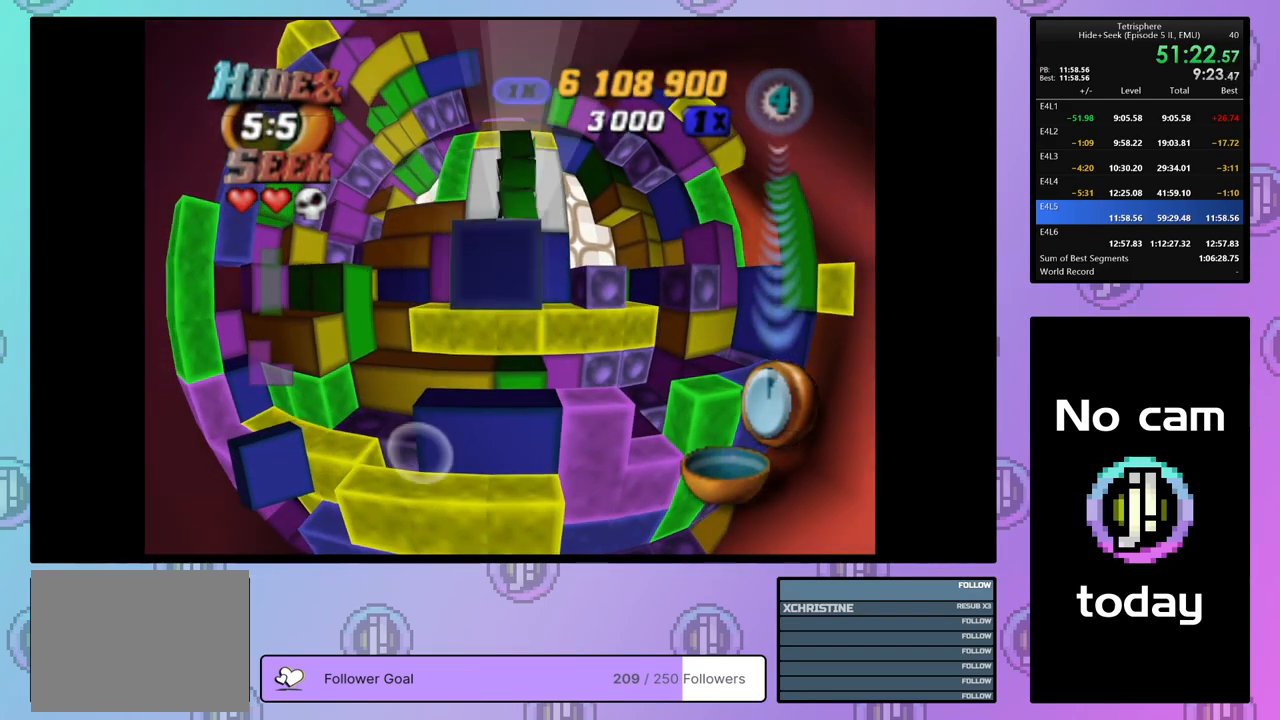
{"dt_ms": 500, "buttons": ["CROSS"], "right_stick": "center", "events": [[283, "SQUARE", "up"], [400, "CROSS", "down"]]}
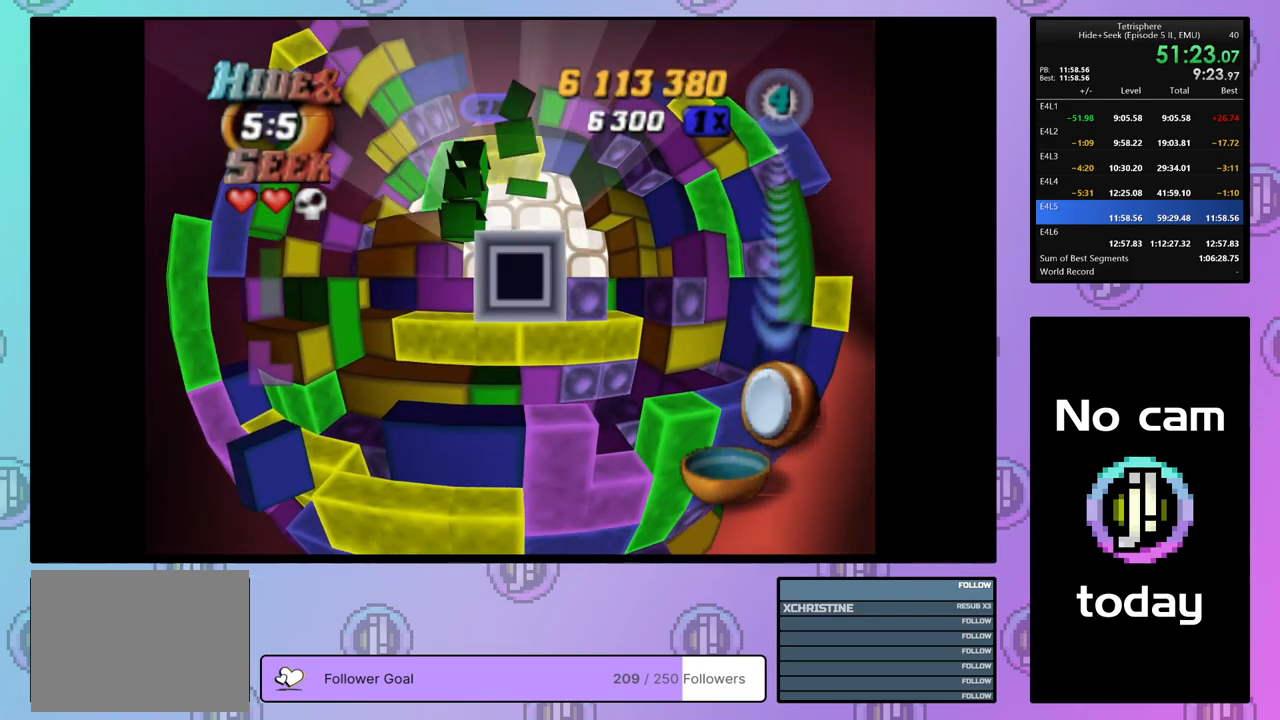
{"dt_ms": 500, "buttons": ["SQUARE"], "right_stick": "center", "events": [[33, "CROSS", "up"], [33, "DPAD_LEFT", "down"], [100, "DPAD_LEFT", "up"], [183, "DPAD_LEFT", "down"], [267, "DPAD_LEFT", "up"], [383, "SQUARE", "down"]]}
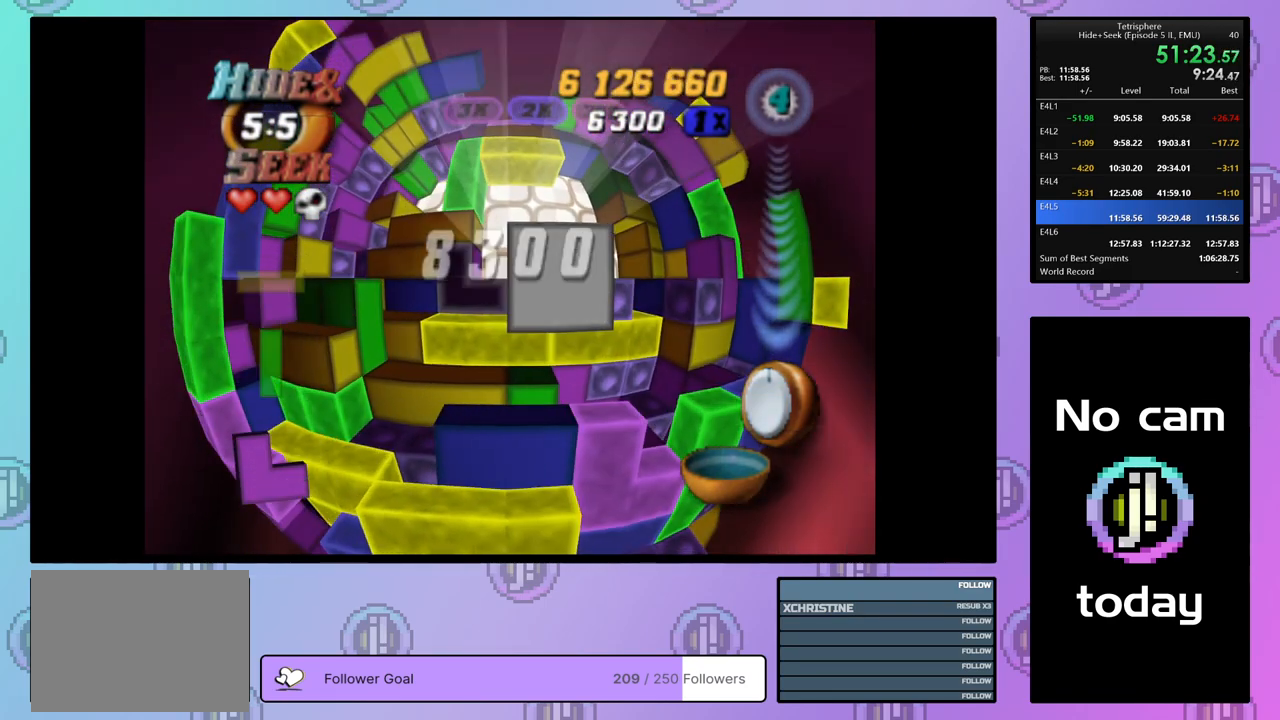
{"dt_ms": 500, "buttons": ["SQUARE"], "right_stick": "center", "events": []}
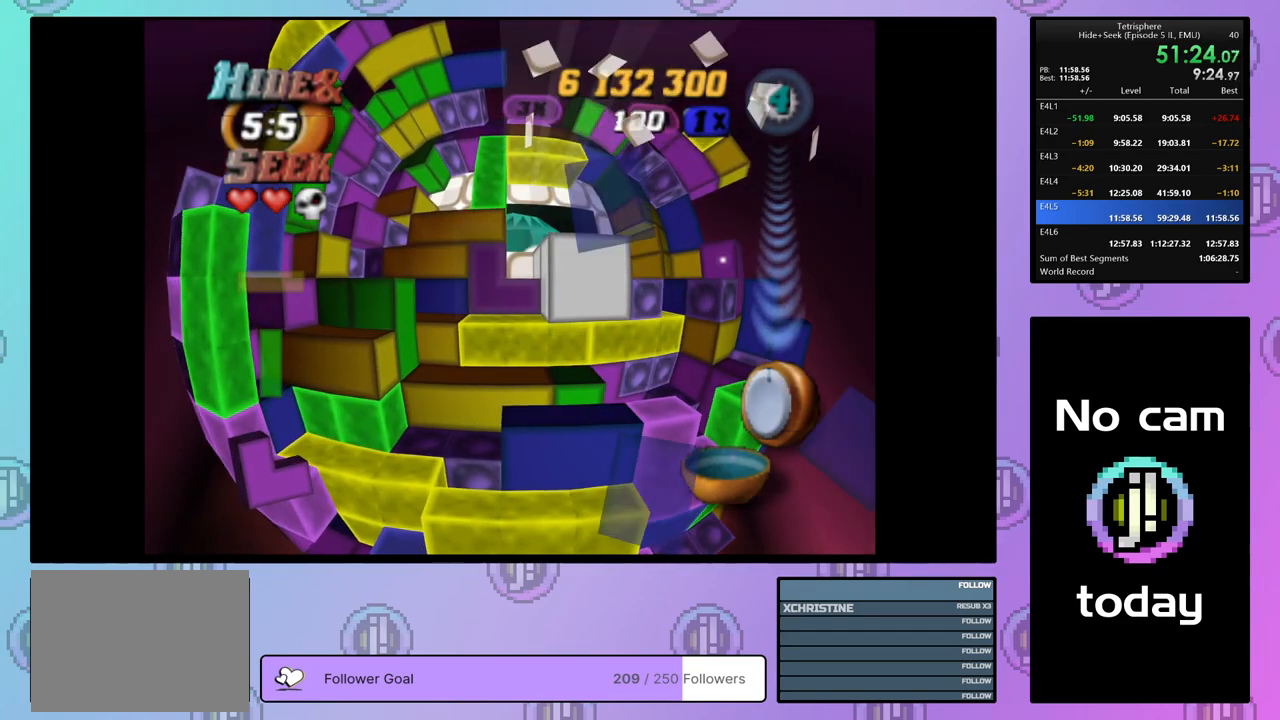
{"dt_ms": 500, "buttons": ["SQUARE", "DPAD_RIGHT"], "right_stick": "center", "events": [[317, "DPAD_RIGHT", "down"], [417, "DPAD_RIGHT", "up"], [500, "DPAD_RIGHT", "down"]]}
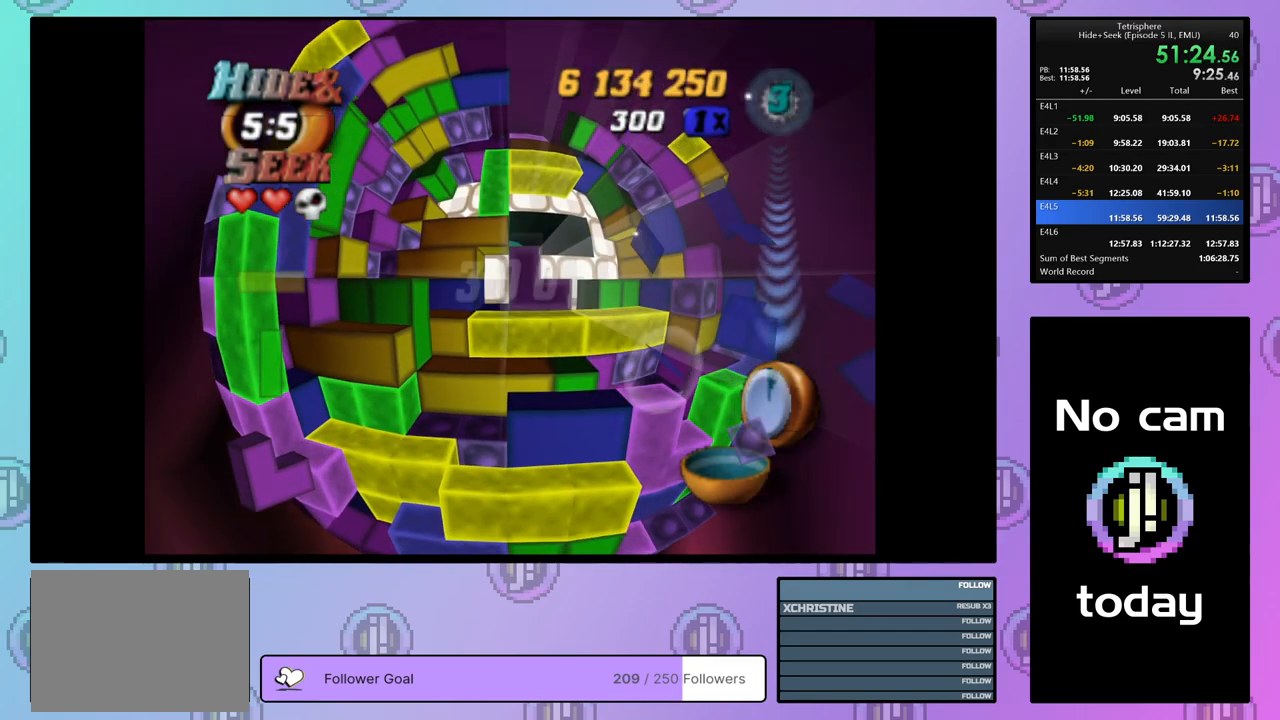
{"dt_ms": 500, "buttons": ["DPAD_RIGHT"], "right_stick": "center", "events": [[67, "DPAD_RIGHT", "up"], [150, "SQUARE", "up"], [183, "DPAD_RIGHT", "down"], [300, "DPAD_RIGHT", "up"], [350, "DPAD_RIGHT", "down"], [450, "DPAD_RIGHT", "up"], [500, "DPAD_RIGHT", "down"]]}
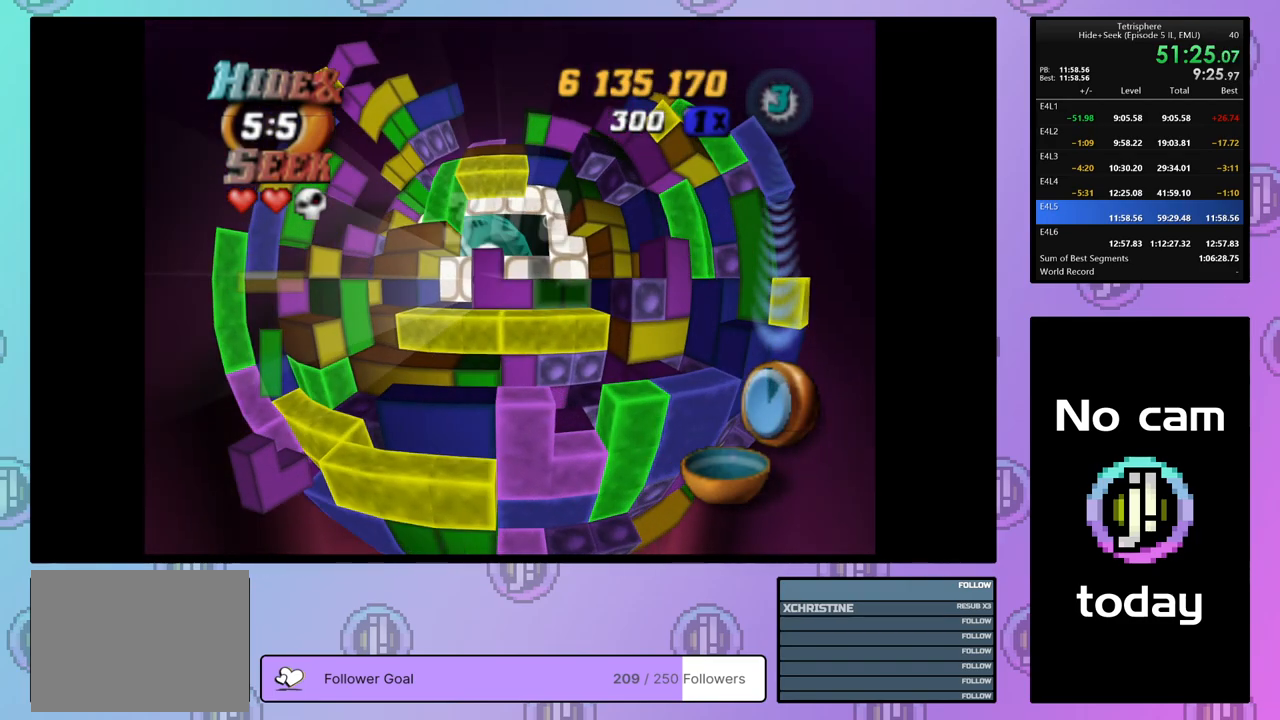
{"dt_ms": 500, "buttons": ["SQUARE"], "right_stick": "center", "events": [[100, "DPAD_RIGHT", "up"], [167, "DPAD_RIGHT", "down"], [233, "DPAD_RIGHT", "up"], [317, "DPAD_RIGHT", "down"], [417, "DPAD_RIGHT", "up"], [467, "SQUARE", "down"]]}
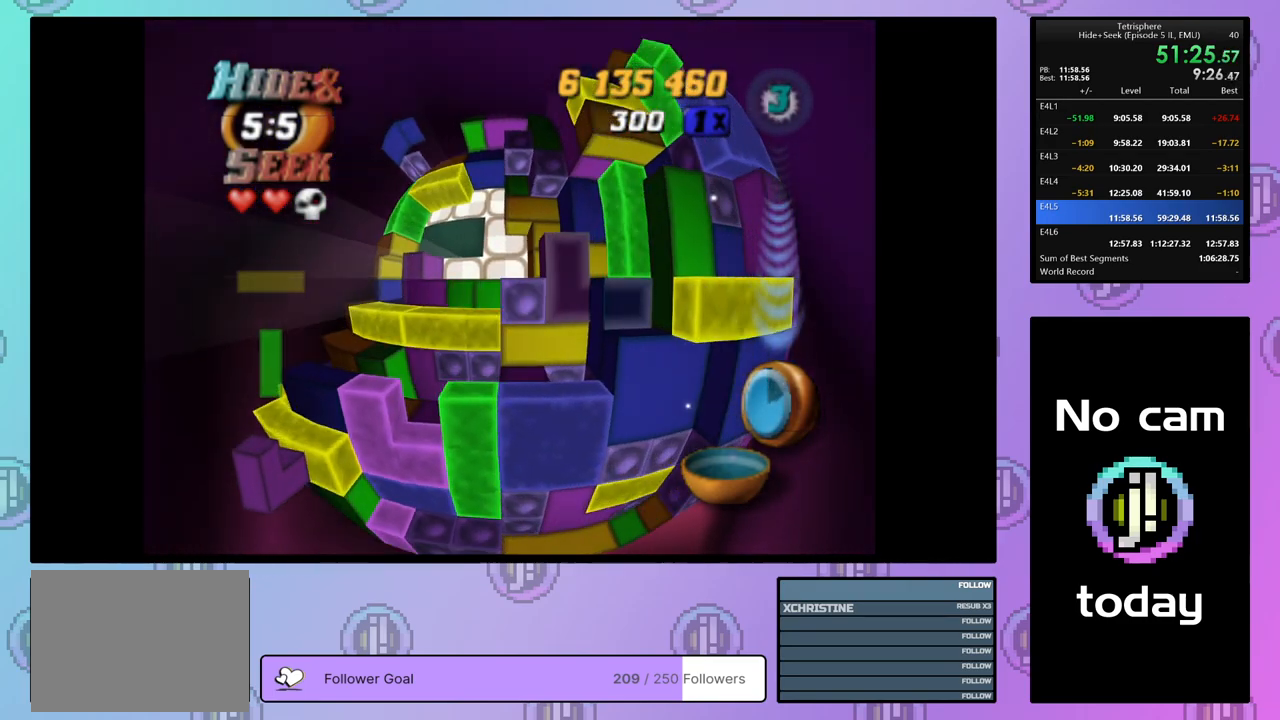
{"dt_ms": 500, "buttons": ["SQUARE"], "right_stick": "center", "events": [[50, "DPAD_LEFT", "down"], [150, "DPAD_LEFT", "up"], [217, "DPAD_LEFT", "down"], [317, "DPAD_LEFT", "up"], [383, "DPAD_LEFT", "down"], [467, "DPAD_LEFT", "up"]]}
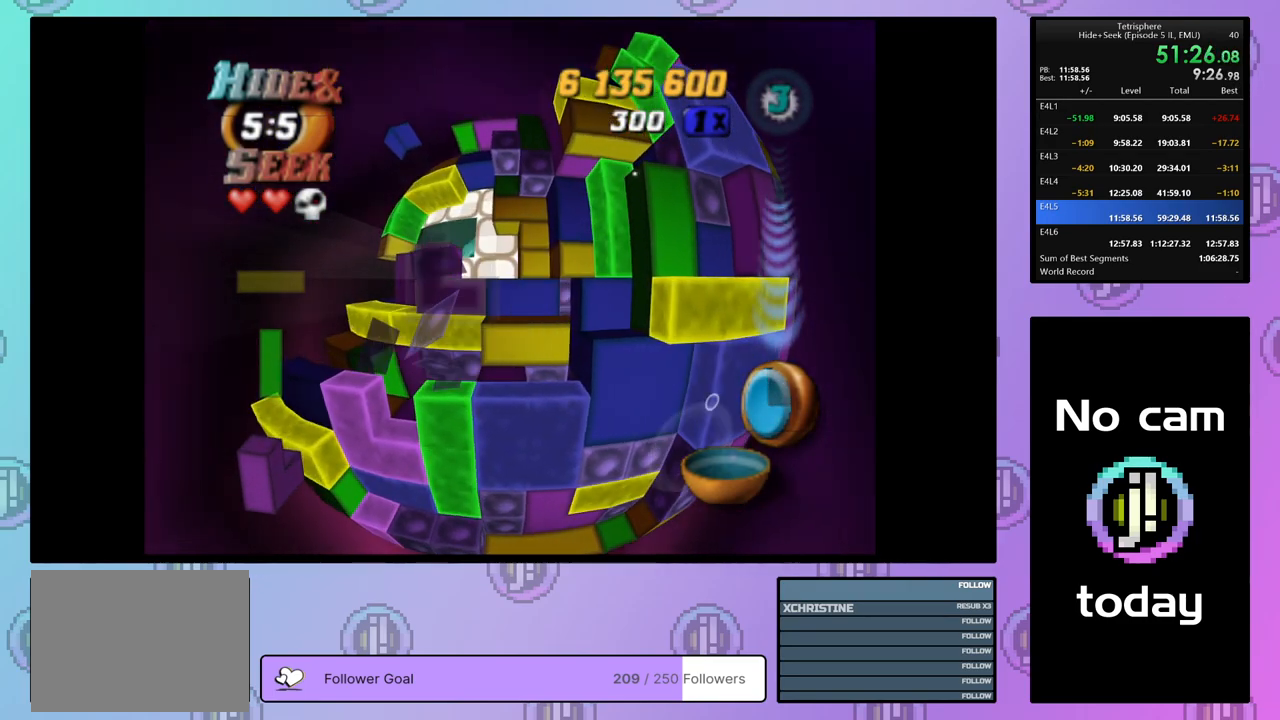
{"dt_ms": 500, "buttons": [], "right_stick": "center", "events": [[33, "DPAD_LEFT", "down"], [117, "DPAD_LEFT", "up"], [167, "DPAD_LEFT", "down"], [233, "DPAD_LEFT", "up"], [433, "SQUARE", "up"]]}
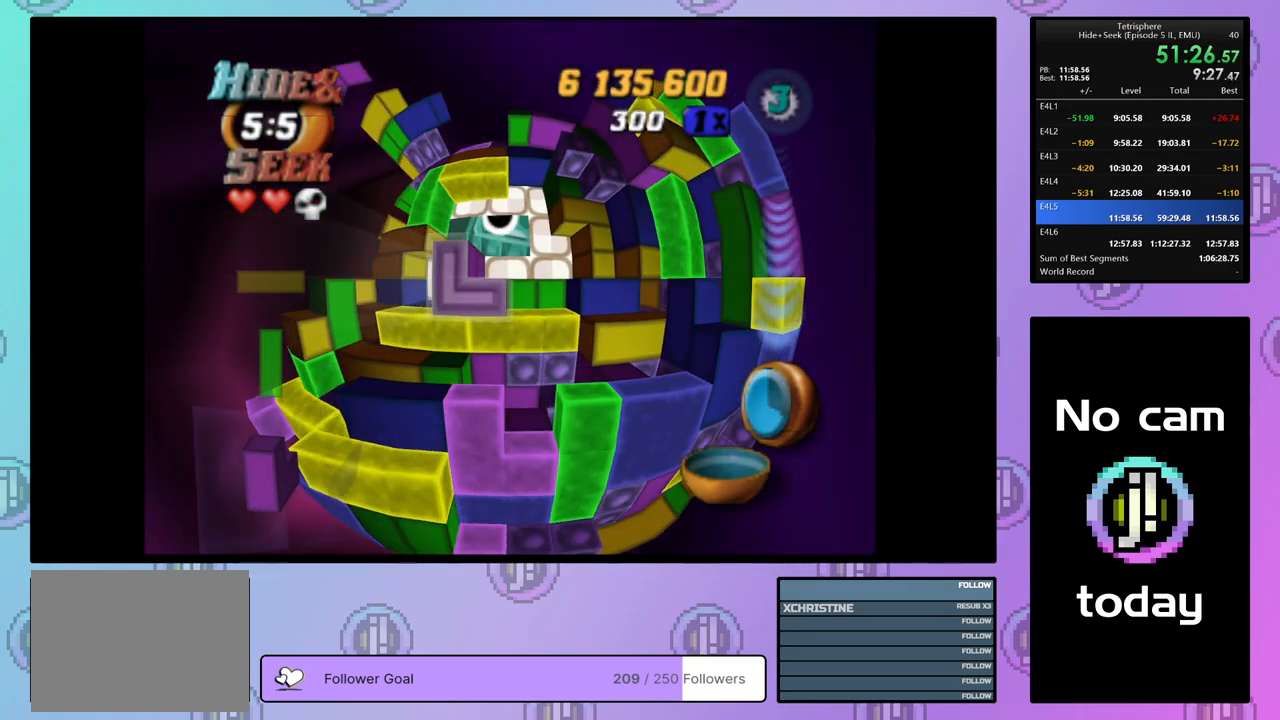
{"dt_ms": 500, "buttons": [], "right_stick": "center", "events": [[33, "CROSS", "down"], [100, "DPAD_UP", "down"], [117, "CROSS", "up"], [167, "DPAD_UP", "up"], [400, "DPAD_UP", "down"], [500, "DPAD_UP", "up"]]}
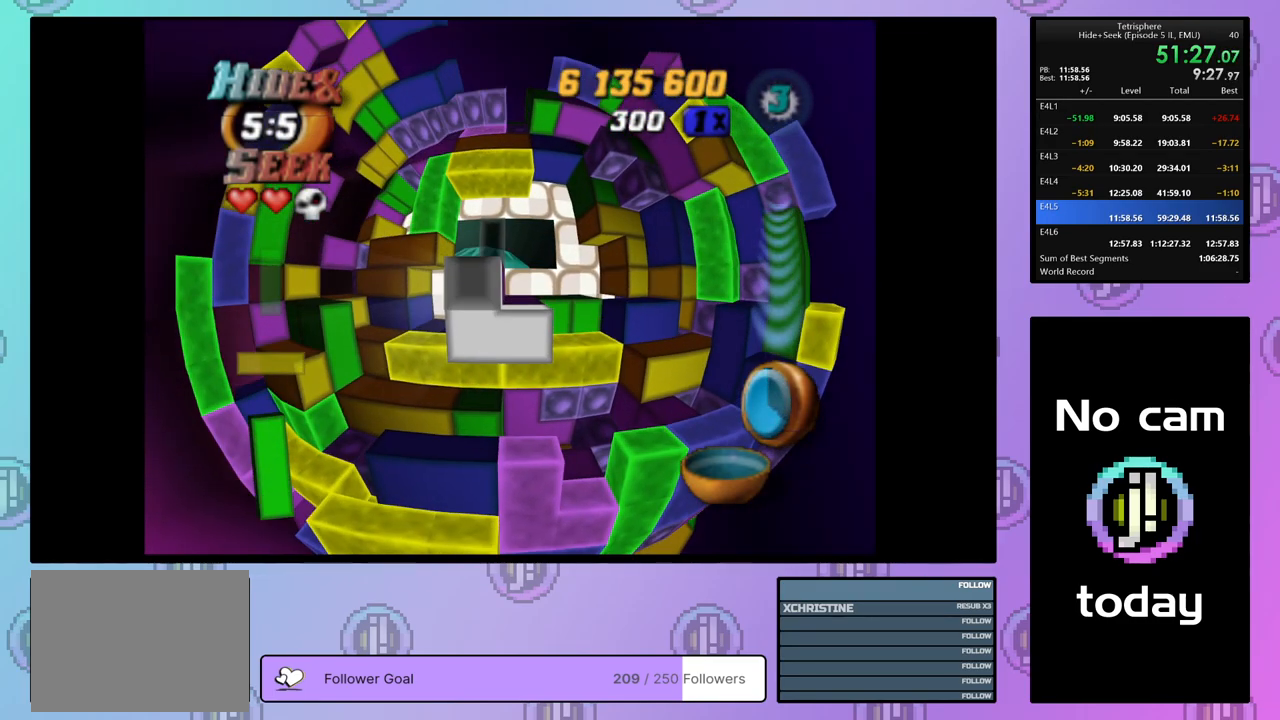
{"dt_ms": 500, "buttons": [], "right_stick": "center", "events": [[50, "DPAD_UP", "down"], [150, "DPAD_UP", "up"], [233, "DPAD_LEFT", "down"], [333, "DPAD_LEFT", "up"], [417, "DPAD_LEFT", "down"], [500, "DPAD_LEFT", "up"]]}
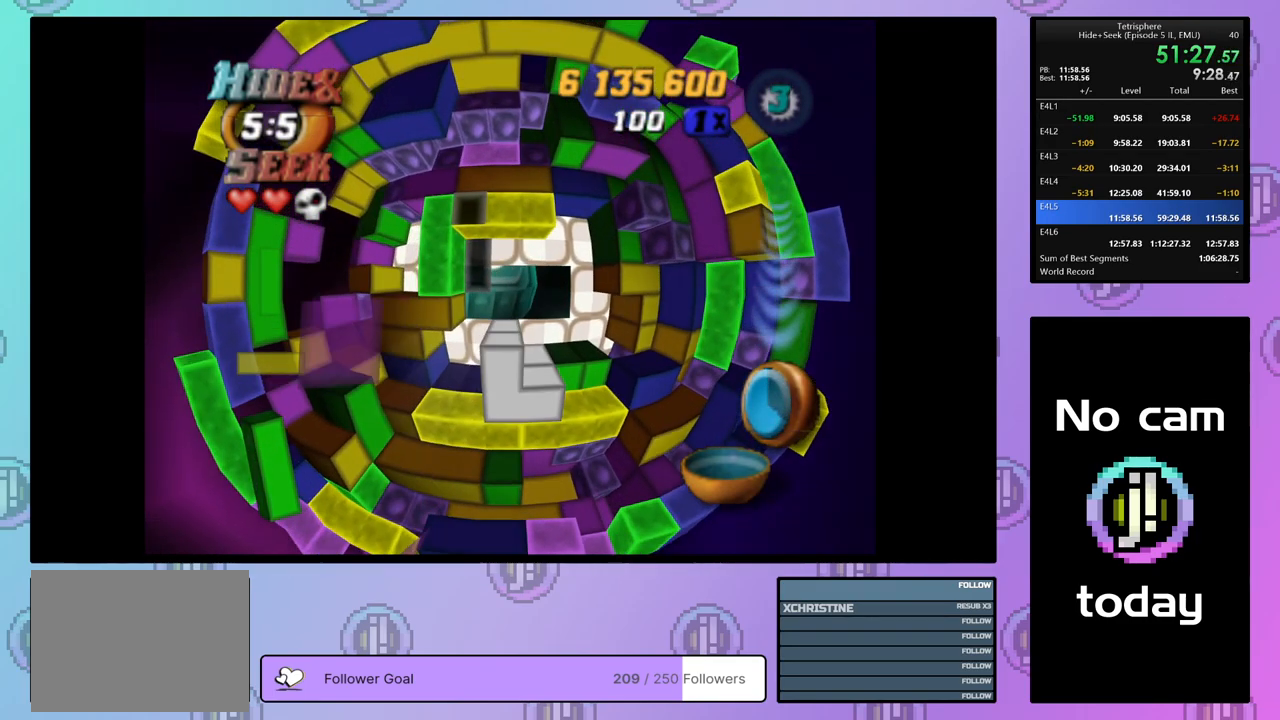
{"dt_ms": 500, "buttons": ["SQUARE"], "right_stick": "center", "events": [[33, "SQUARE", "down"], [117, "DPAD_RIGHT", "down"], [233, "DPAD_RIGHT", "up"], [283, "DPAD_RIGHT", "down"], [383, "DPAD_RIGHT", "up"], [417, "DPAD_RIGHT", "down"], [500, "DPAD_RIGHT", "up"]]}
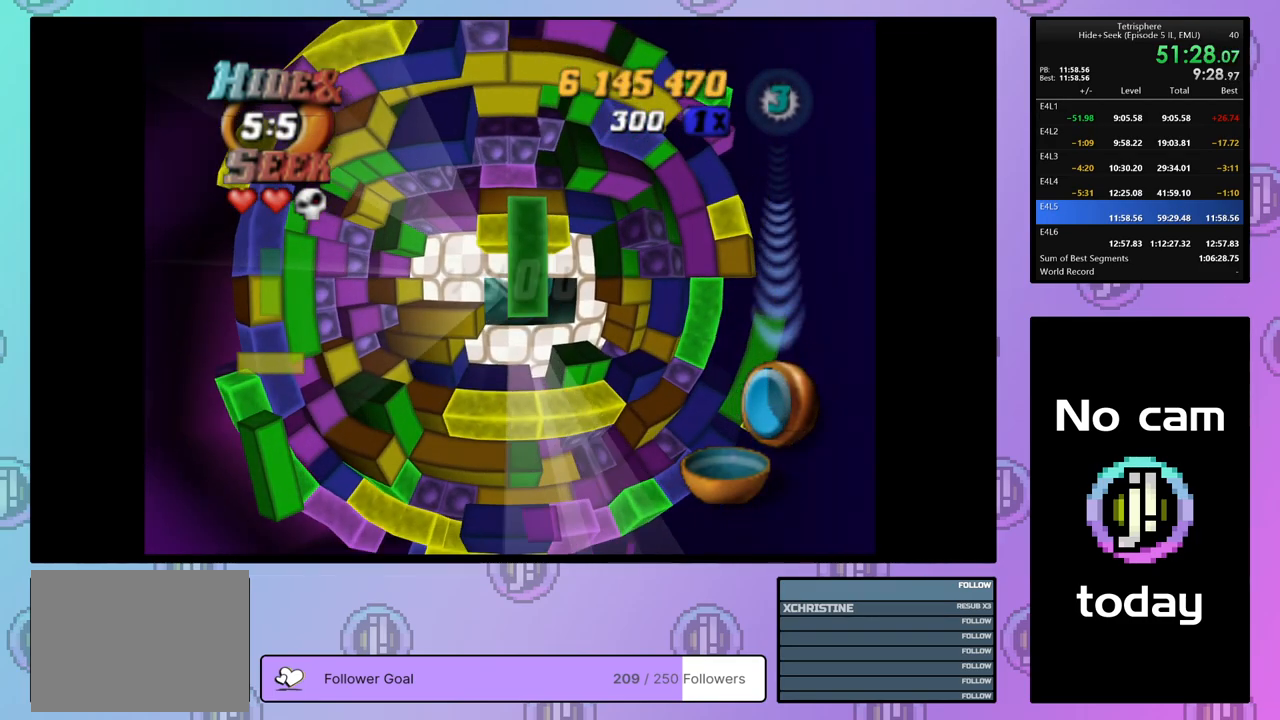
{"dt_ms": 500, "buttons": ["SQUARE", "DPAD_RIGHT"], "right_stick": "center", "events": [[83, "DPAD_DOWN", "down"], [150, "DPAD_DOWN", "up"], [217, "DPAD_DOWN", "down"], [300, "DPAD_DOWN", "up"], [450, "DPAD_RIGHT", "down"]]}
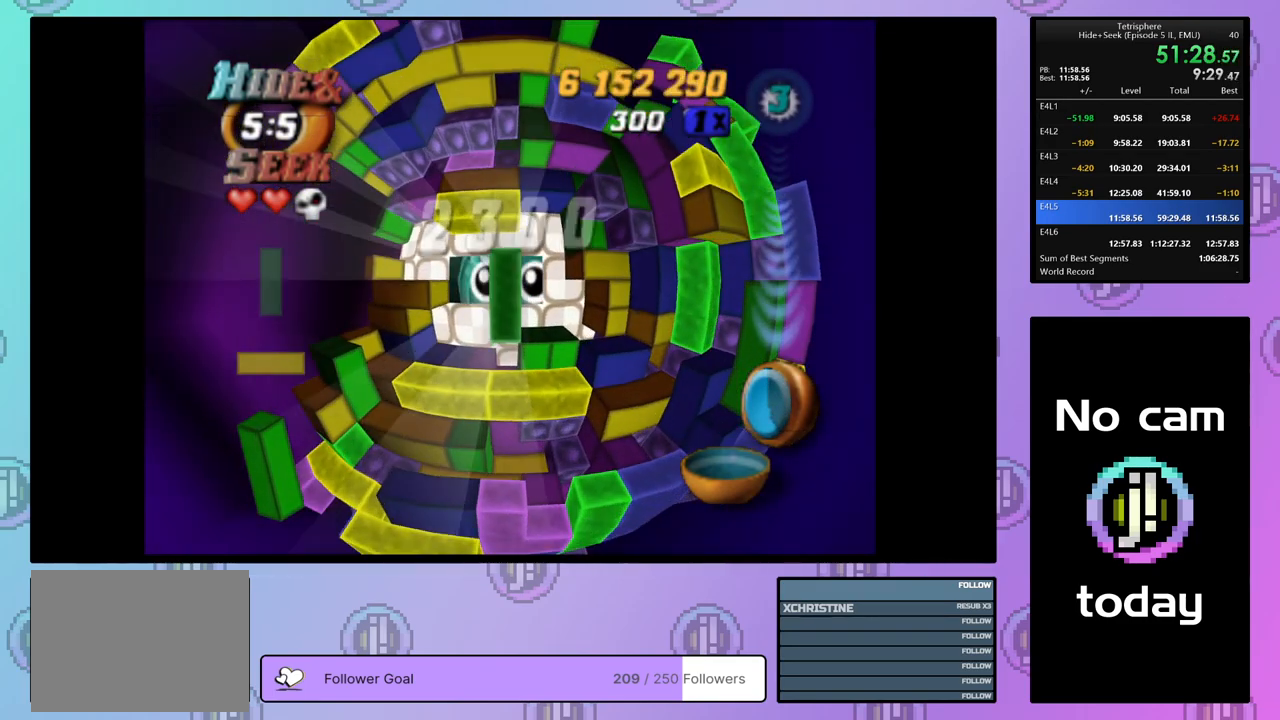
{"dt_ms": 500, "buttons": [], "right_stick": "center", "events": [[67, "DPAD_RIGHT", "up"], [183, "SQUARE", "up"], [267, "DPAD_RIGHT", "down"], [367, "DPAD_RIGHT", "up"]]}
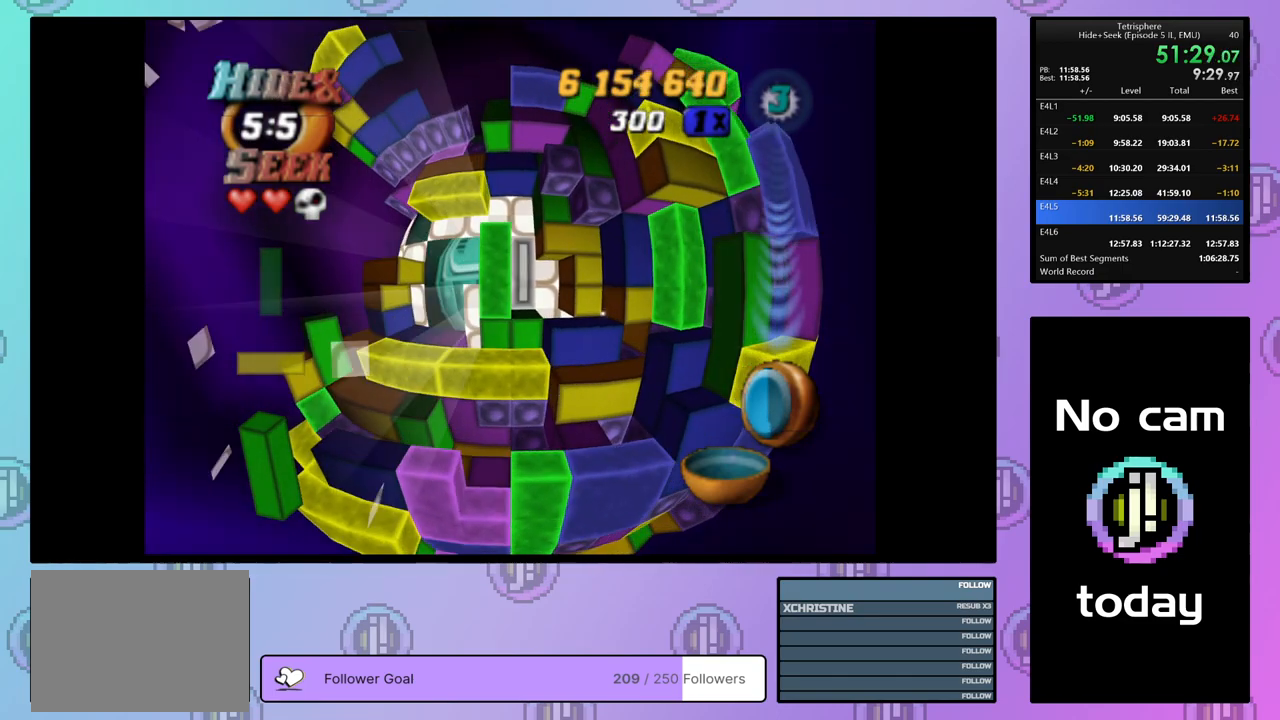
{"dt_ms": 500, "buttons": [], "right_stick": "center", "events": [[17, "CROSS", "down"], [117, "DPAD_LEFT", "down"], [150, "CROSS", "up"], [200, "DPAD_LEFT", "up"], [250, "DPAD_LEFT", "down"], [350, "DPAD_LEFT", "up"], [400, "DPAD_LEFT", "down"], [500, "DPAD_LEFT", "up"]]}
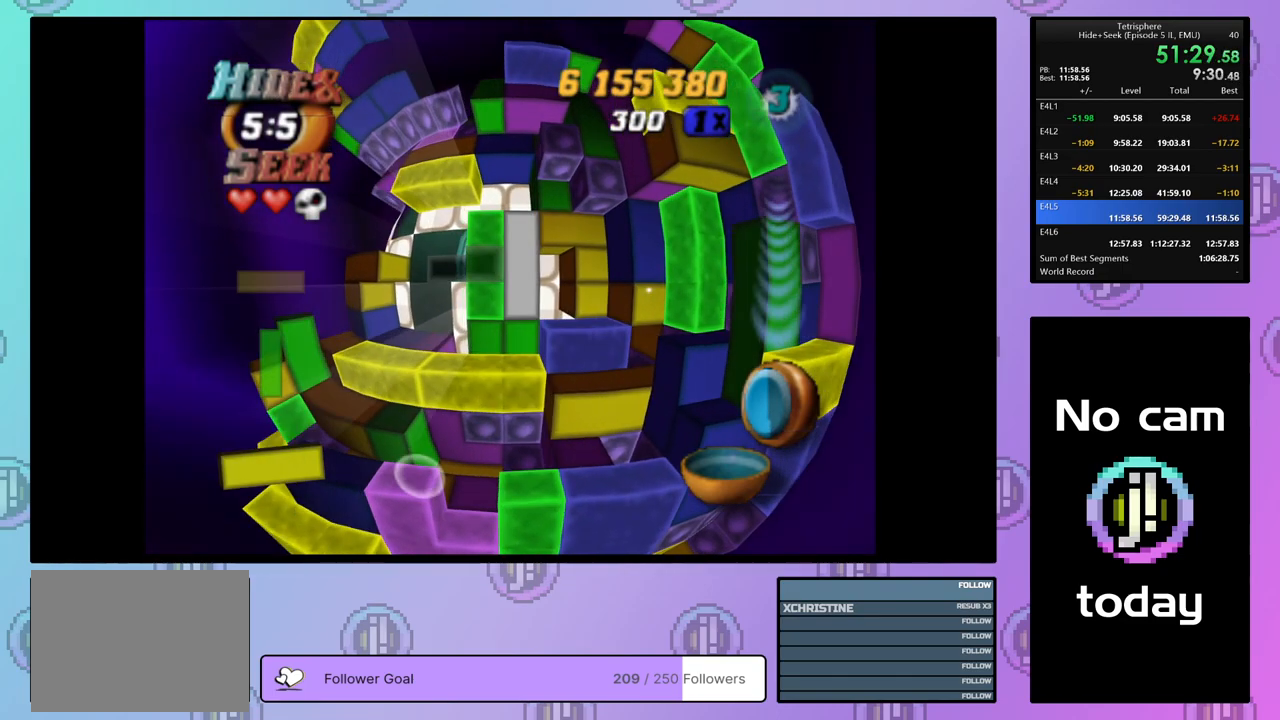
{"dt_ms": 500, "buttons": [], "right_stick": "center", "events": [[83, "DPAD_LEFT", "down"], [150, "DPAD_LEFT", "up"], [233, "DPAD_LEFT", "down"], [300, "DPAD_LEFT", "up"], [383, "DPAD_LEFT", "down"], [467, "DPAD_LEFT", "up"]]}